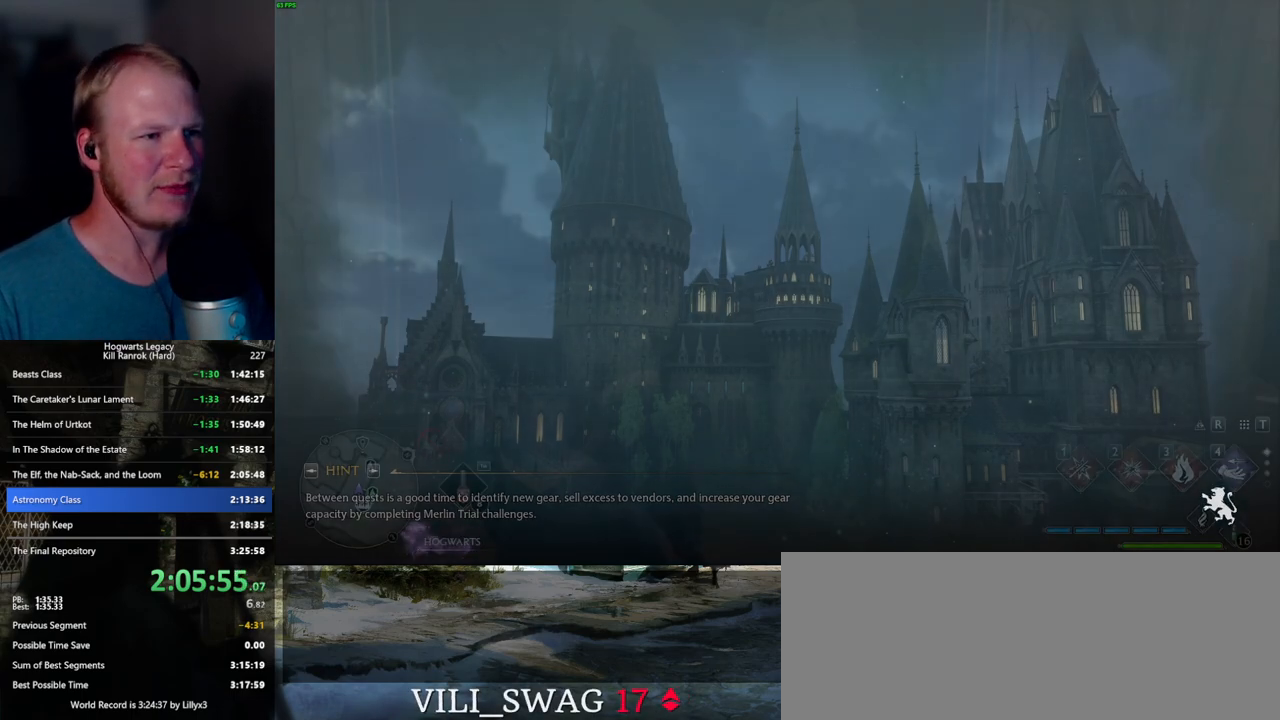
Gameplay with keyboard and mouse; each line is a JSON object with the keys and mouse buttons held at the frame after it. "events" lists presses ("down") and releases ("up") of ".", "/", "0", "1", "2", "3", "4", "5", "6", "7", "8", "9", "a", "alt_l", "alt_r", "b", "backslash", "backspace", "c", "caps_lock", "comma", "ctrl_l", "ctrl_r", "d", "e", "equals", "escape", "f", "f1", "f10", "f11", "f12", "f2", "f3", "f4", "f5", "f6", "f7", "f8", "f9", "g", "h", "i", "j", "k", "l", "lbracket", "m", "minus", "n", "o", "p", "q", "quote", "r", "rbracket", "return", "s", "semicolon", "shift_l", "shift_r", "space", "super_l", "super_r", "t", "tab", "tilde", "u", "v", "w", "x", "y", "z", "mouse_left", "mouse_wheel", "mouse_right", "mouse_mb4" and "mouse_mb5" between this image and that frame as [ms after this image, input, new state], when the widget could be followed in between. "mouse_left", "mouse_wheel", "mouse_right", "mouse_mb4", "mouse_mb5" = the "left", "wheel", "right", "mb4", "mb5" buttons of the "mouse" list. No other keys are recorded. "wheel" means that the mouse wheel is clicked or scrolled. Mouse movement is not recorded.
{"keys": ["a", "w"], "mouse": [], "events": [[267, "a", "down"], [333, "w", "down"]]}
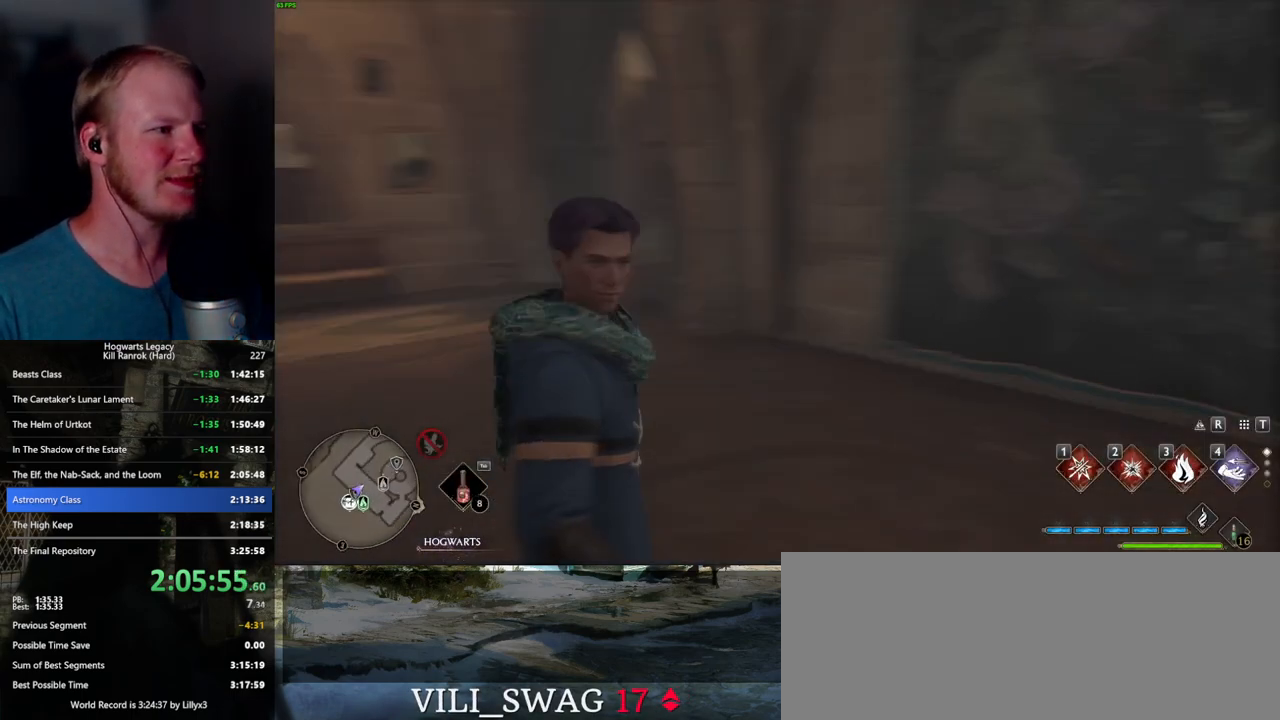
{"keys": ["w"], "mouse": [], "events": [[67, "a", "up"], [250, "w", "up"], [350, "w", "down"]]}
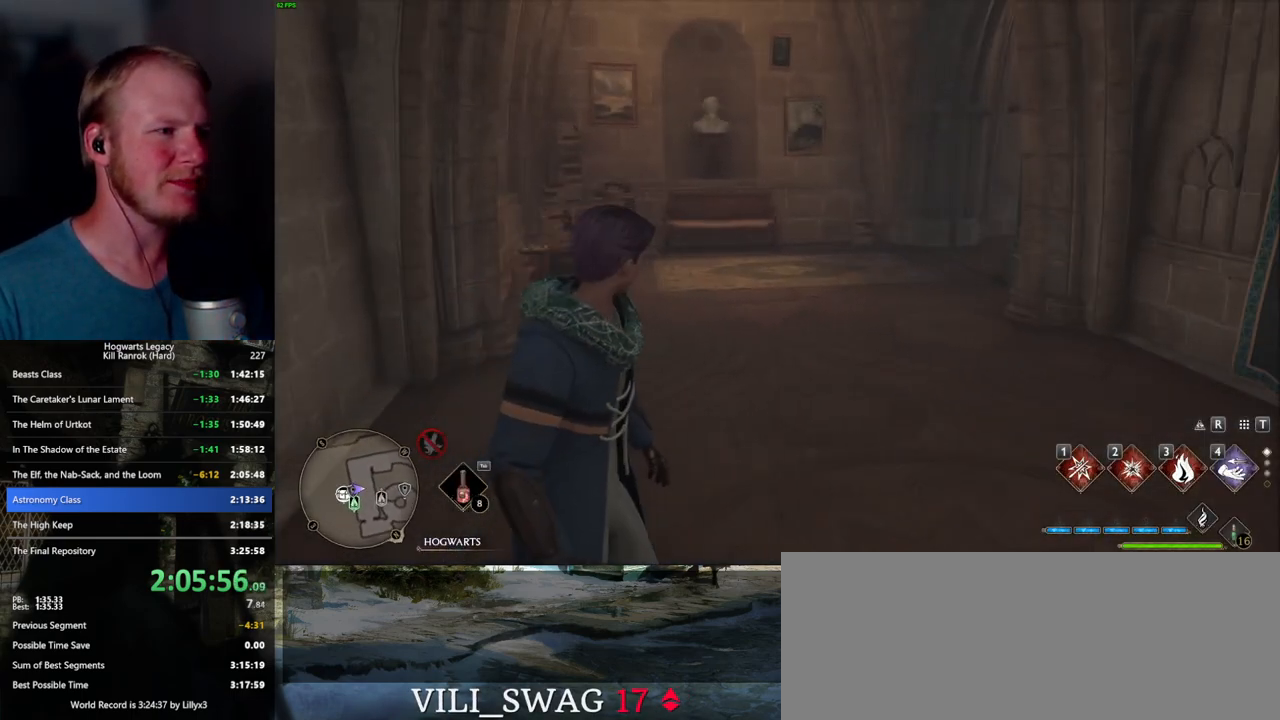
{"keys": ["w"], "mouse": [], "events": [[33, "space", "down"], [150, "space", "up"], [317, "space", "down"], [417, "space", "up"]]}
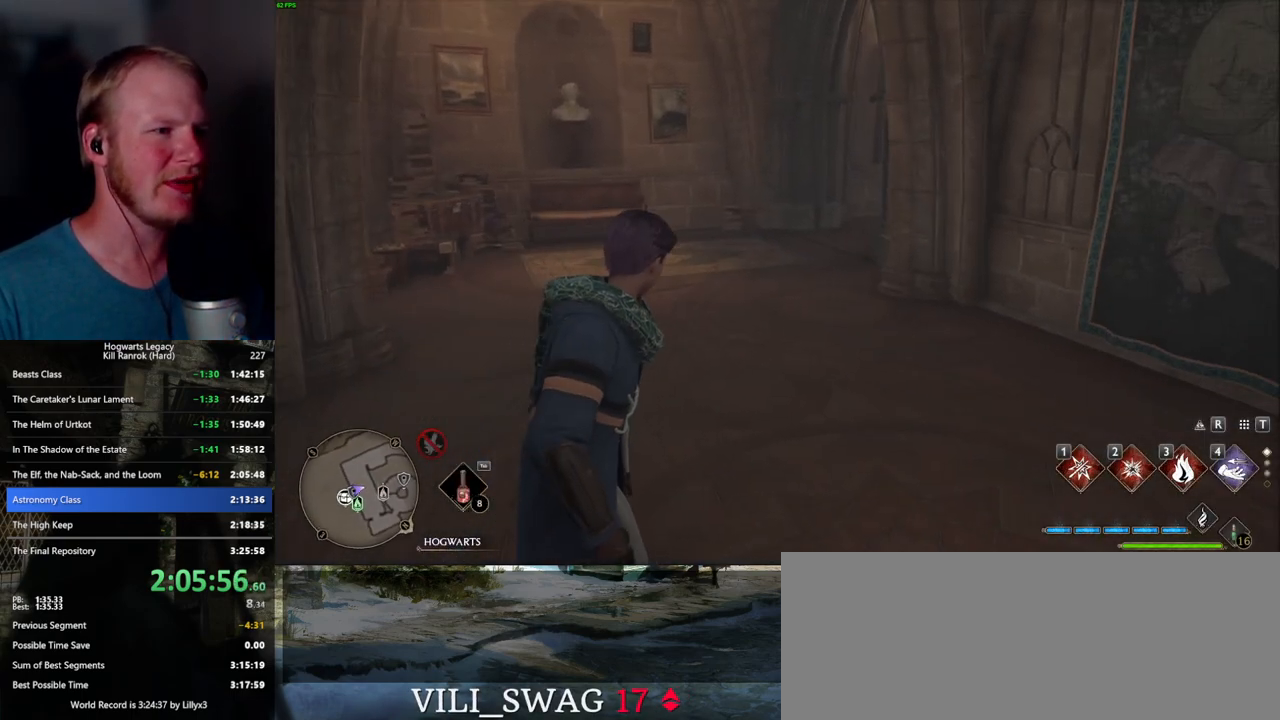
{"keys": ["space", "w"], "mouse": [], "events": [[17, "space", "down"], [83, "space", "up"], [167, "space", "down"], [233, "space", "up"], [317, "space", "down"], [400, "space", "up"], [483, "space", "down"]]}
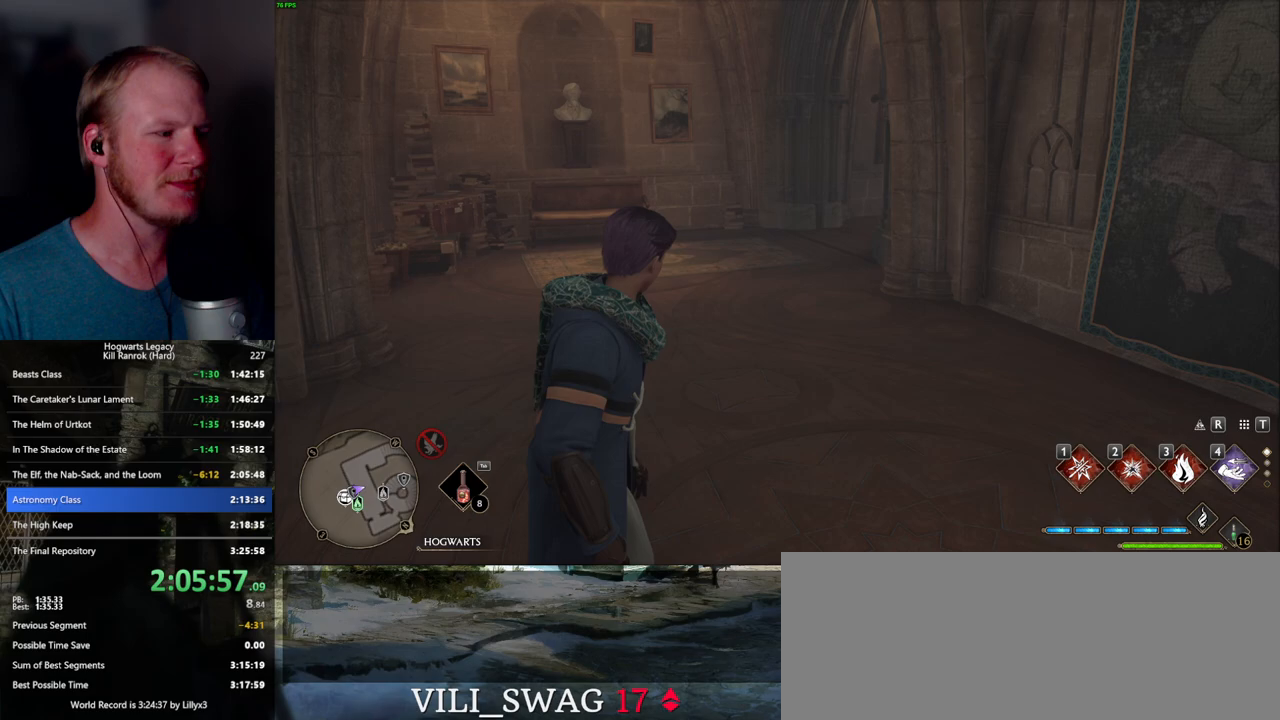
{"keys": ["shift_l", "w"], "mouse": [], "events": [[50, "space", "up"], [150, "space", "down"], [183, "space", "up"], [300, "space", "down"], [367, "space", "up"], [467, "shift_l", "down"]]}
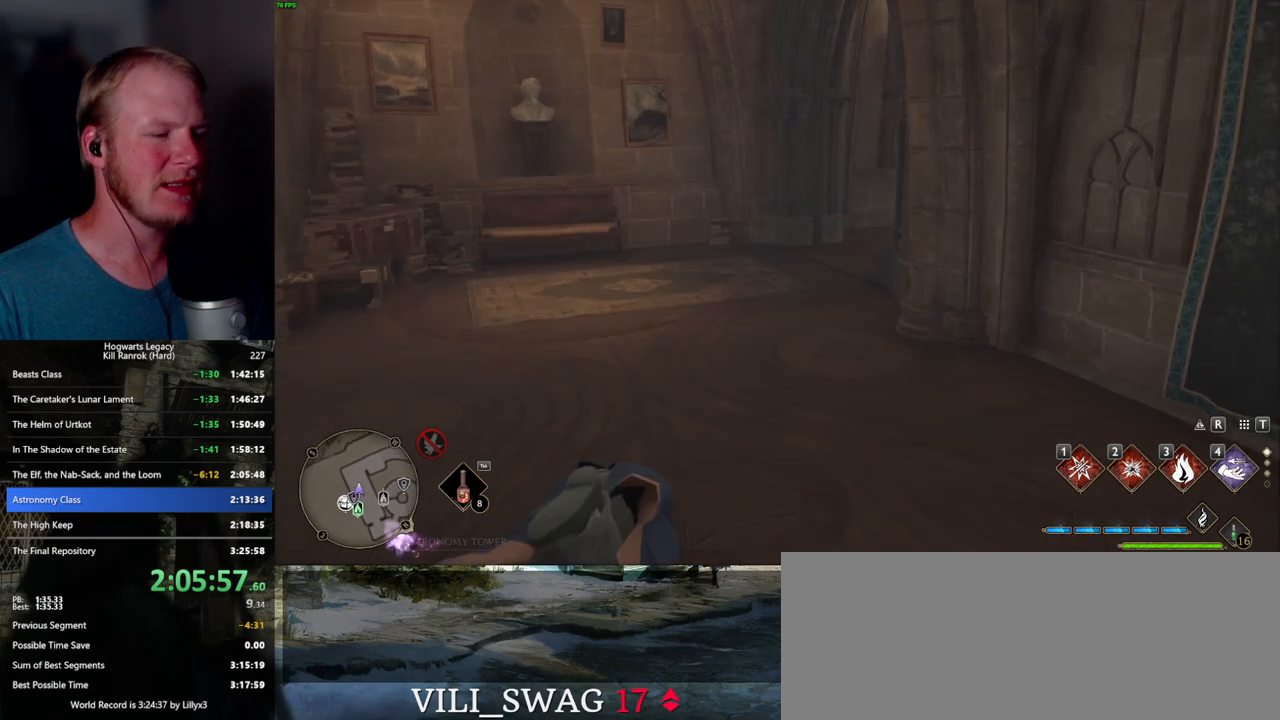
{"keys": ["w"], "mouse": [], "events": [[100, "shift_l", "up"]]}
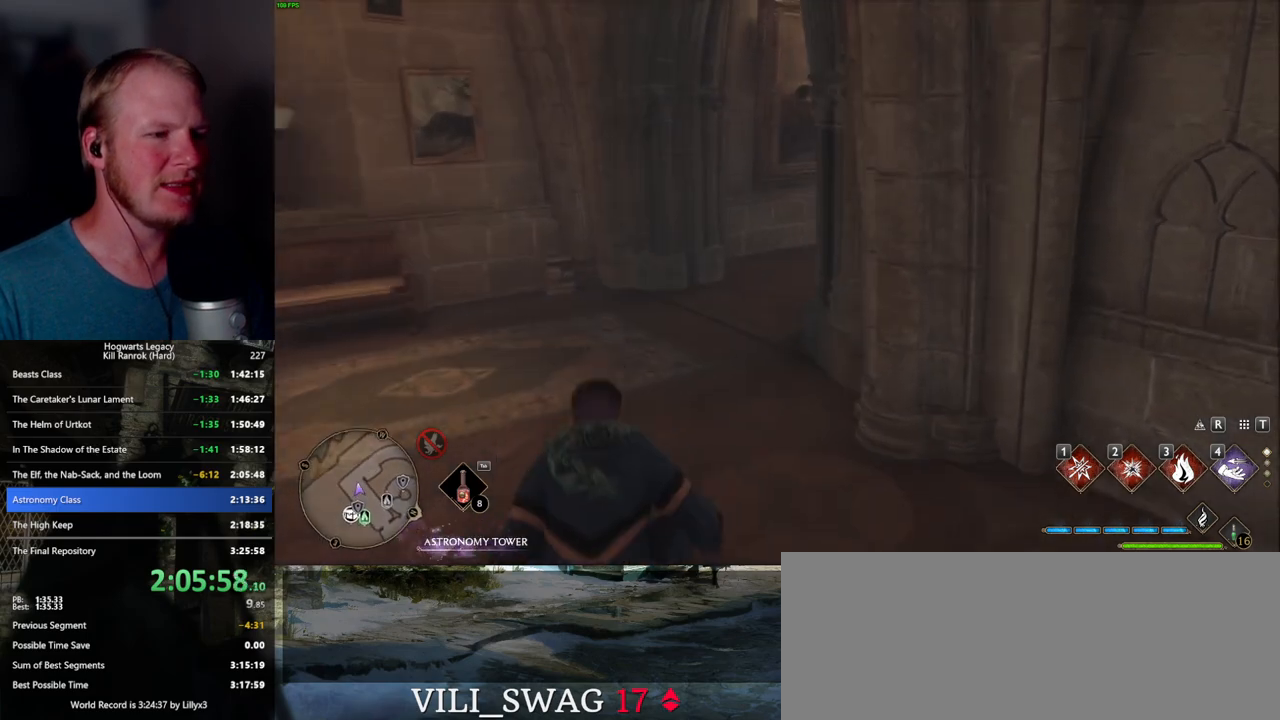
{"keys": ["w"], "mouse": [], "events": []}
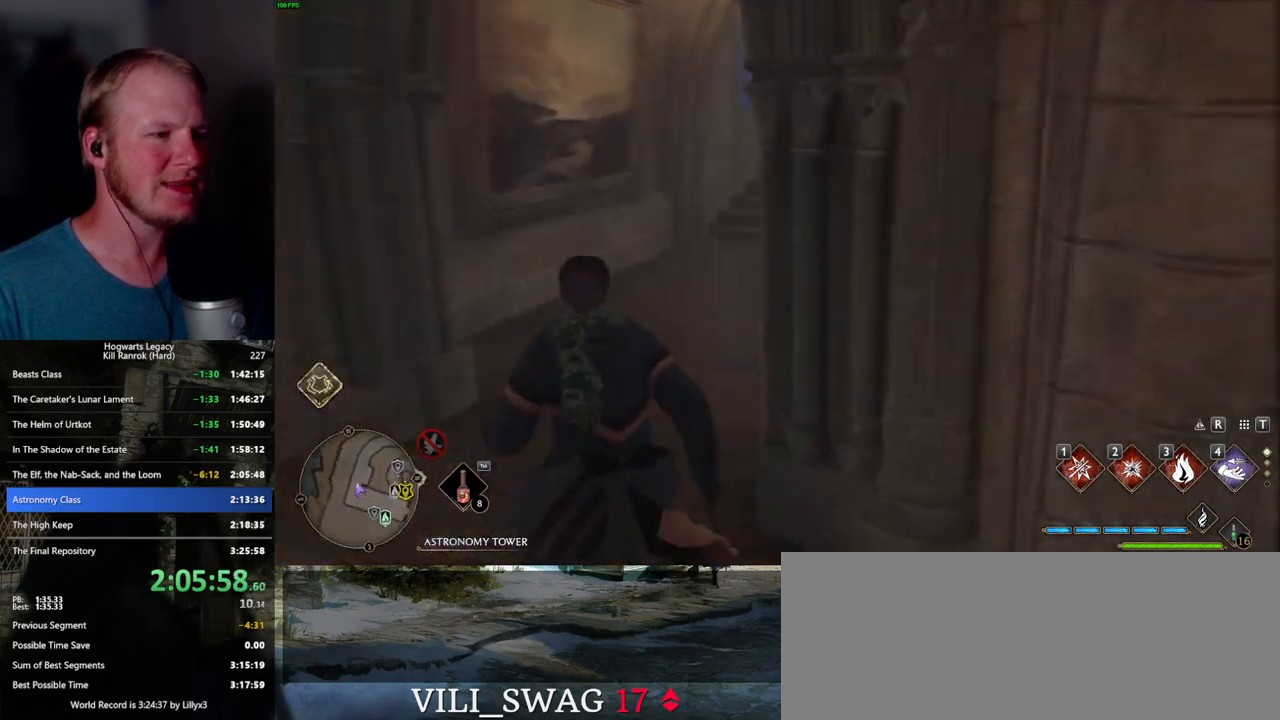
{"keys": ["w"], "mouse": [], "events": []}
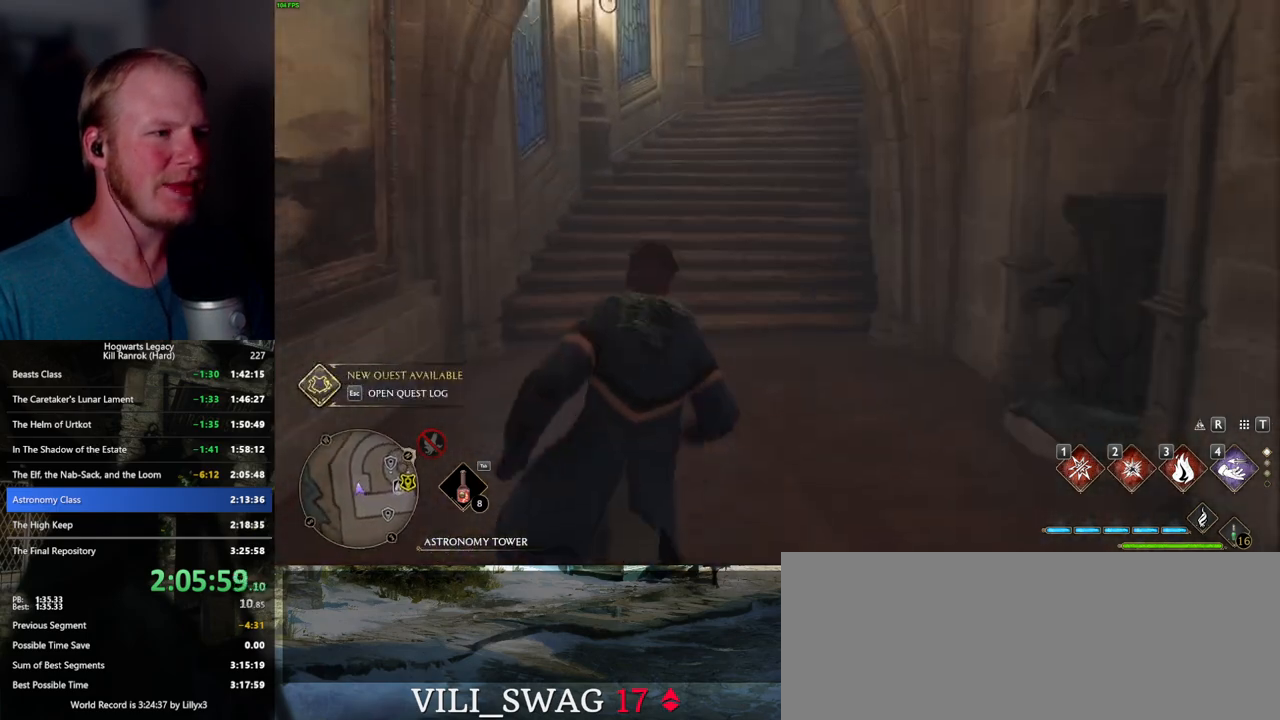
{"keys": ["w"], "mouse": [], "events": []}
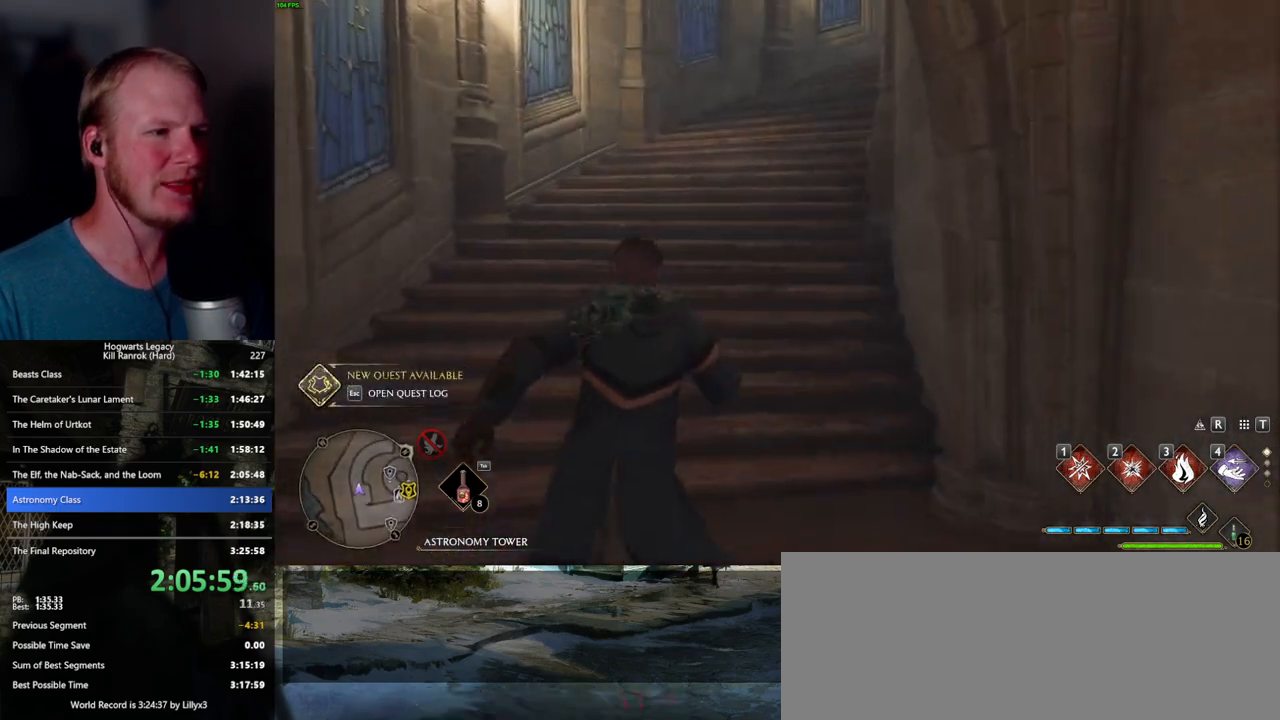
{"keys": ["w"], "mouse": [], "events": []}
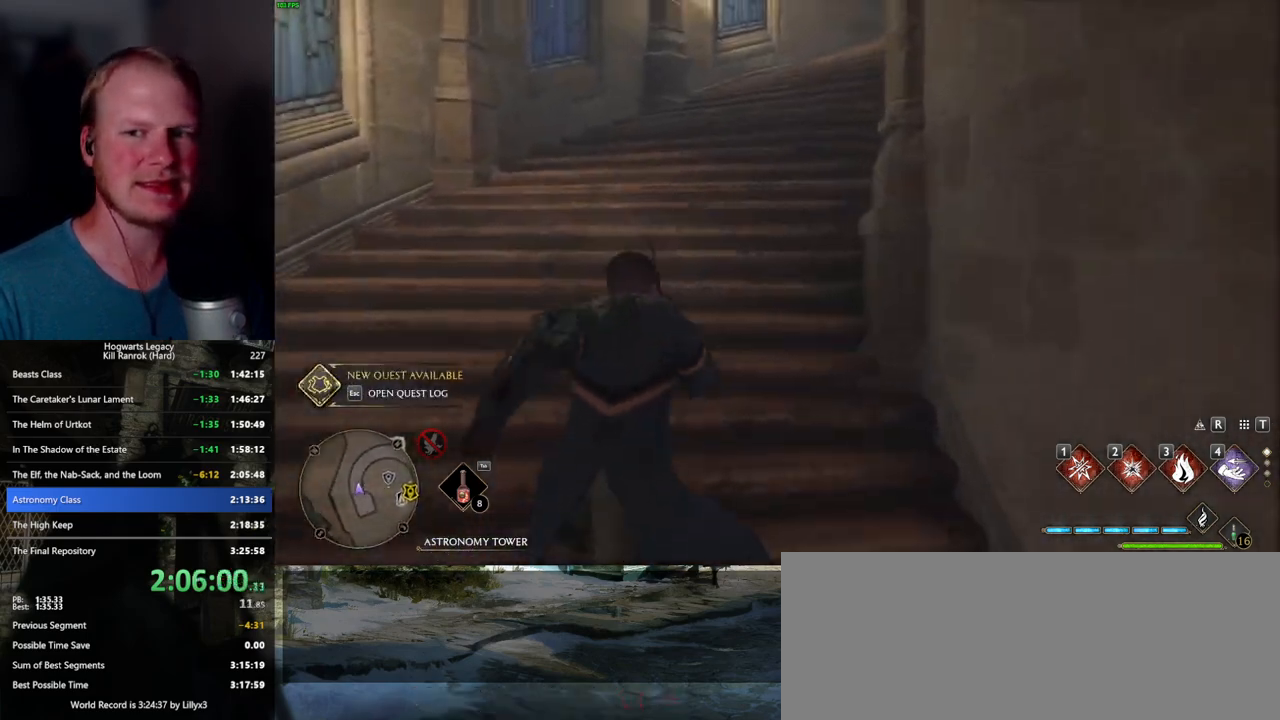
{"keys": ["w"], "mouse": [], "events": []}
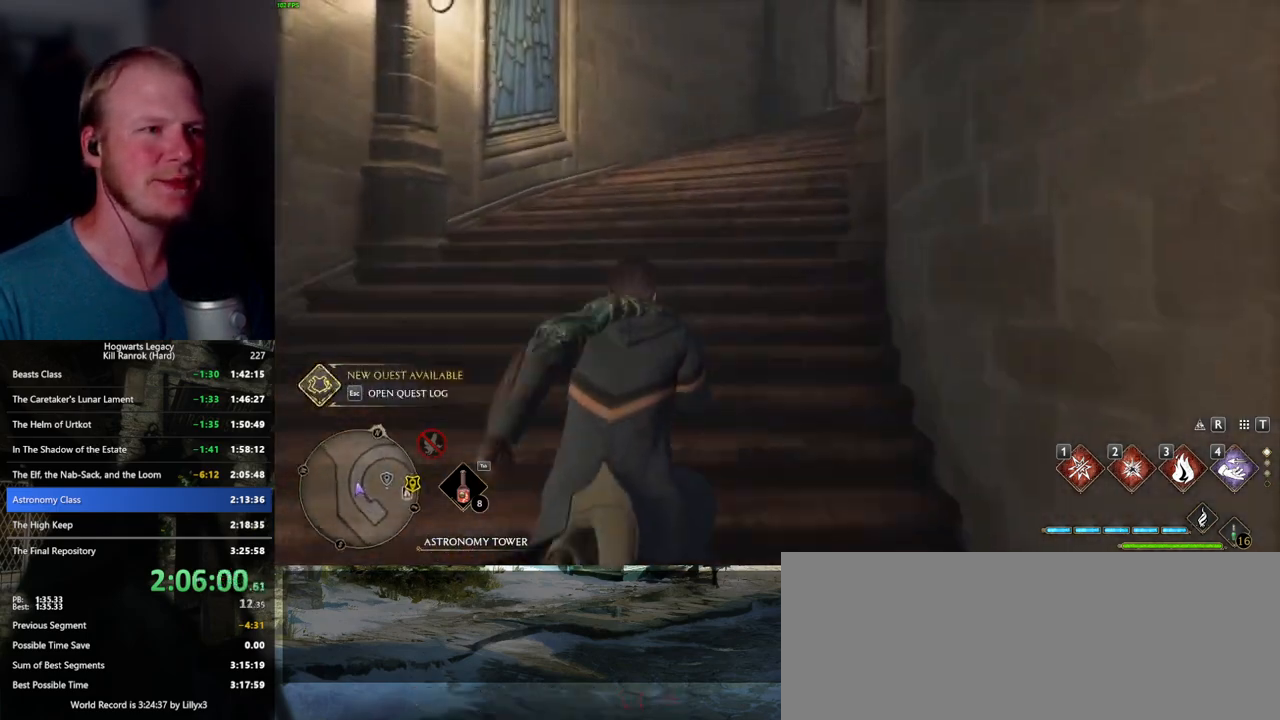
{"keys": ["w"], "mouse": [], "events": []}
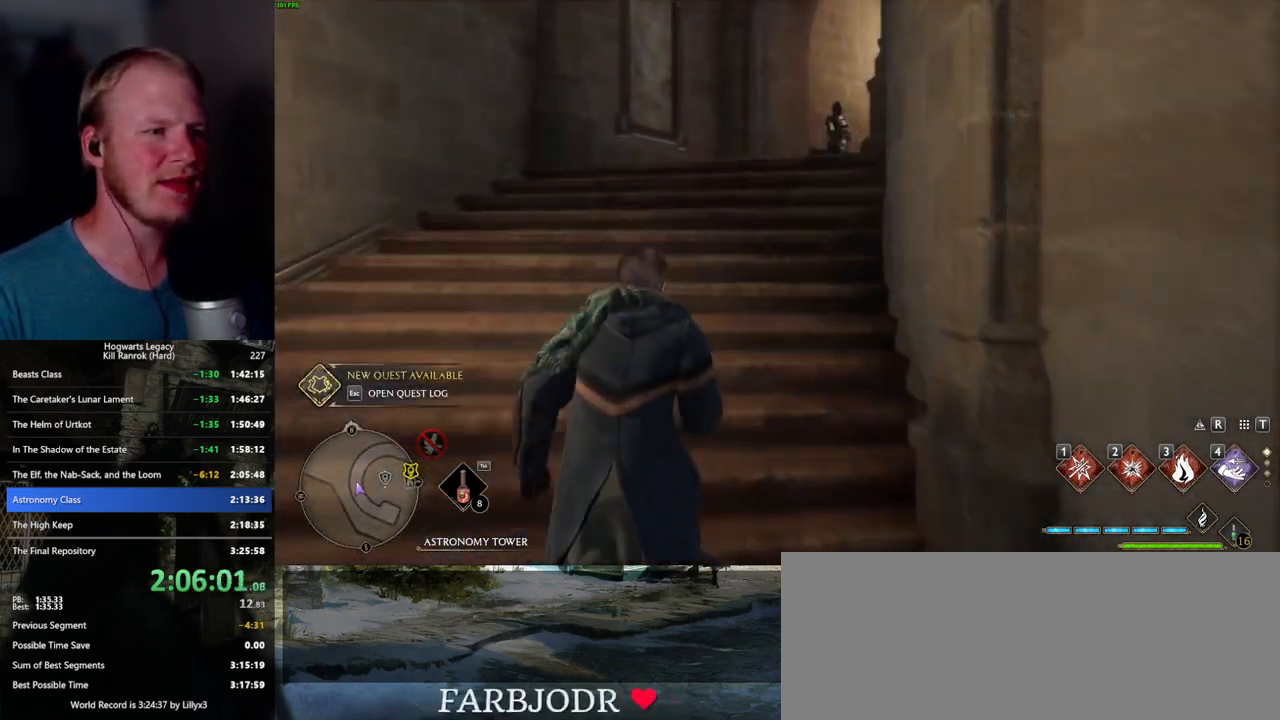
{"keys": ["w"], "mouse": [], "events": []}
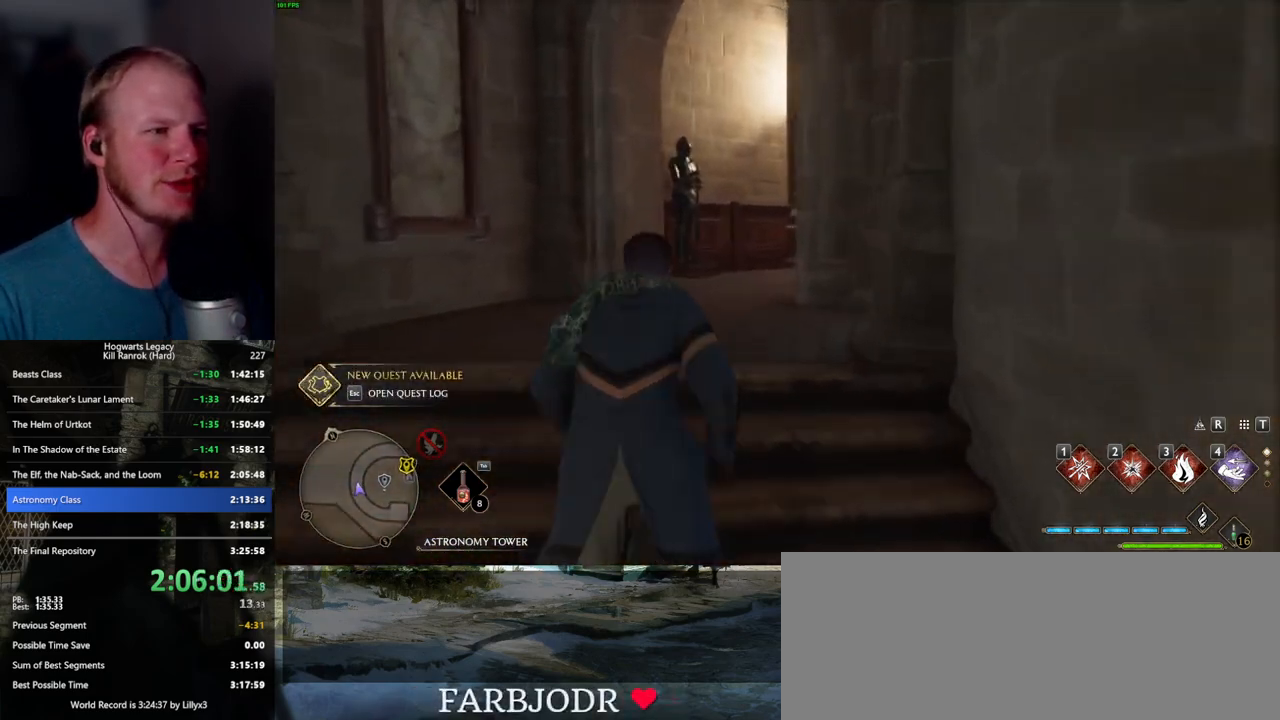
{"keys": ["w"], "mouse": [], "events": []}
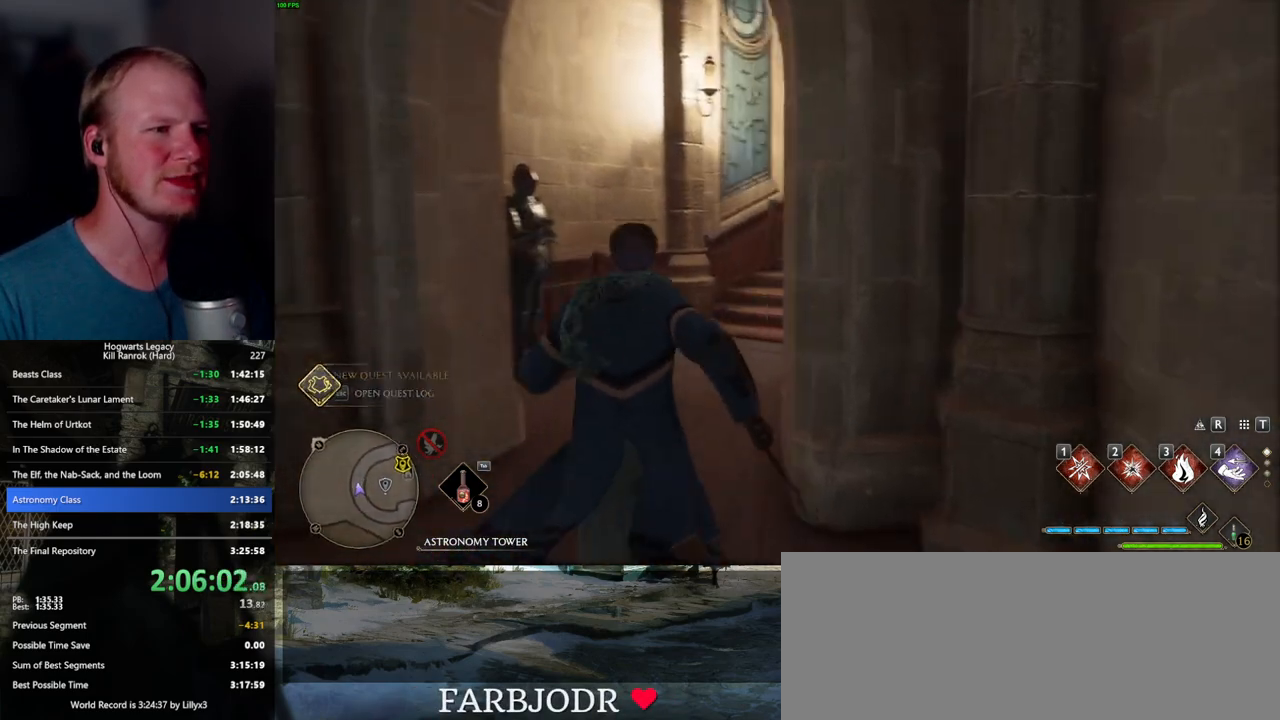
{"keys": ["w"], "mouse": [], "events": []}
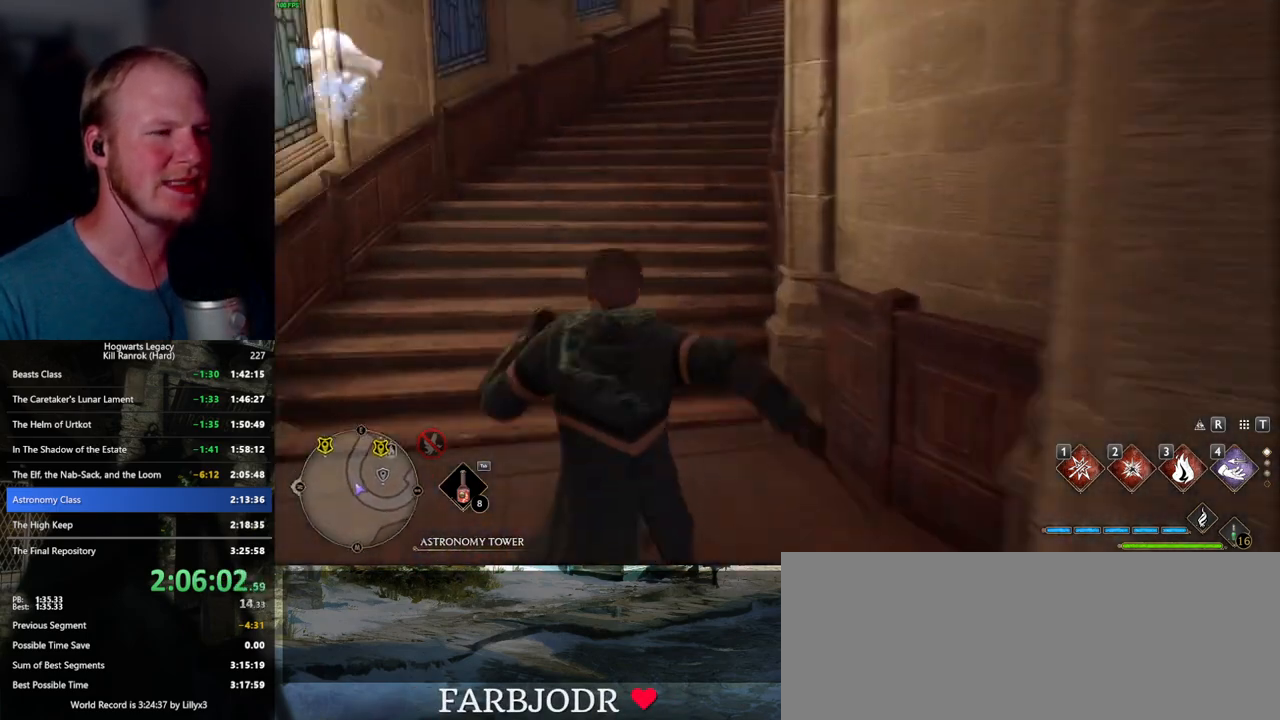
{"keys": ["w"], "mouse": [], "events": []}
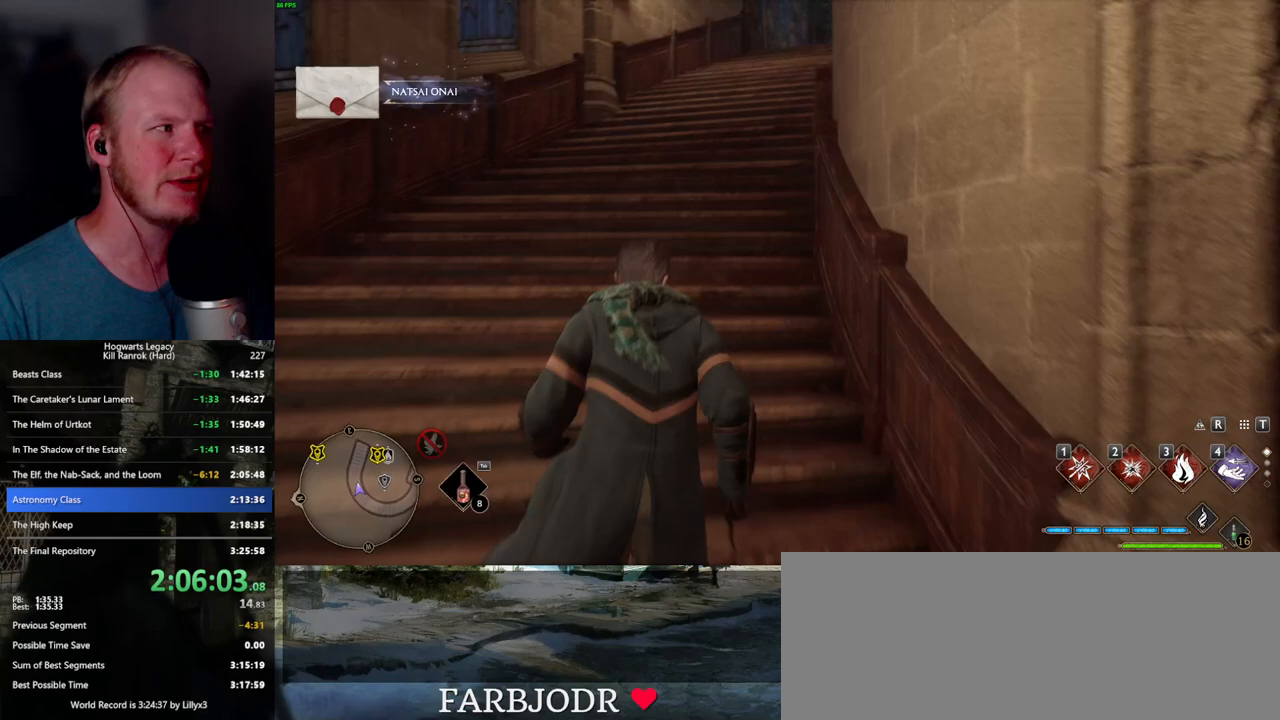
{"keys": ["w"], "mouse": [], "events": []}
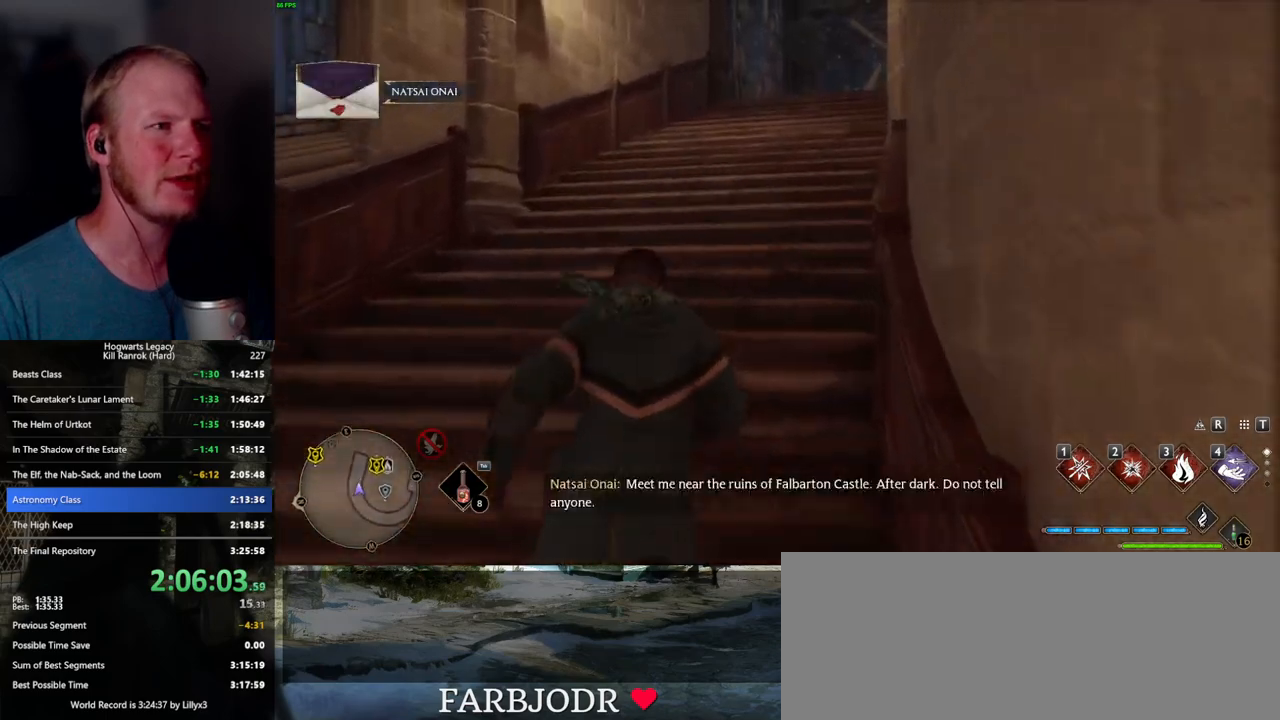
{"keys": ["w"], "mouse": [], "events": []}
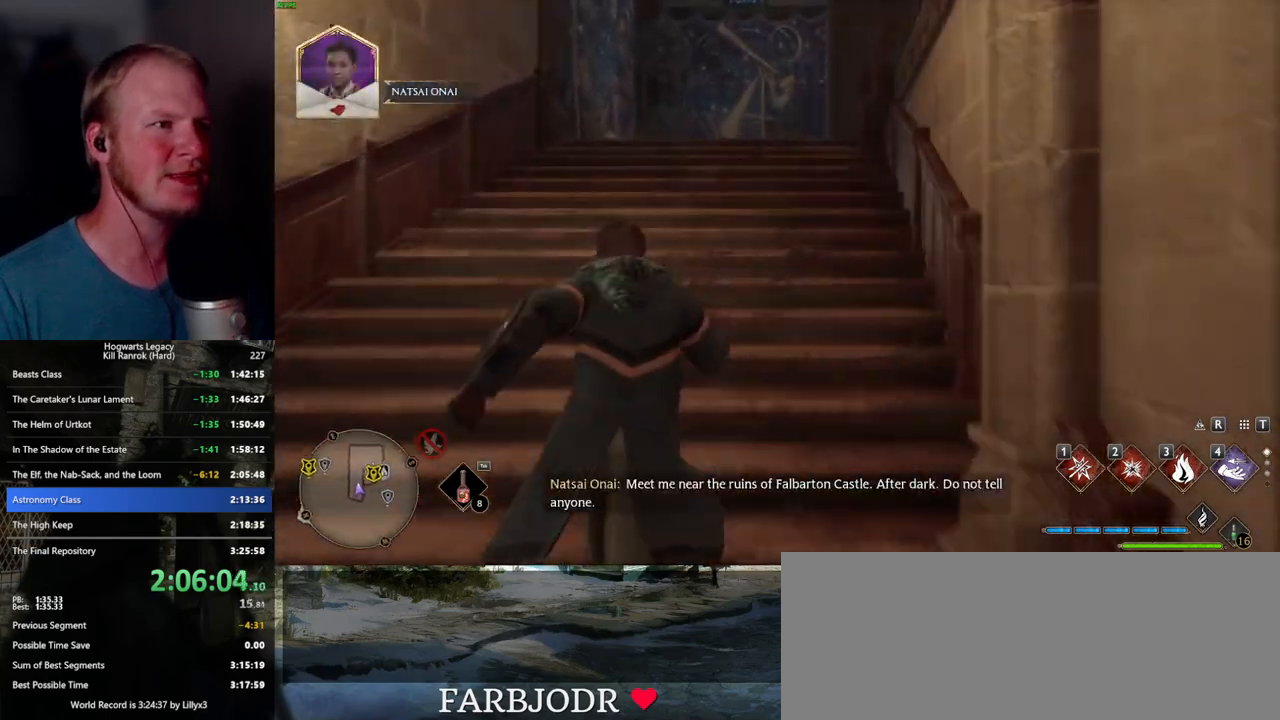
{"keys": ["w"], "mouse": [], "events": []}
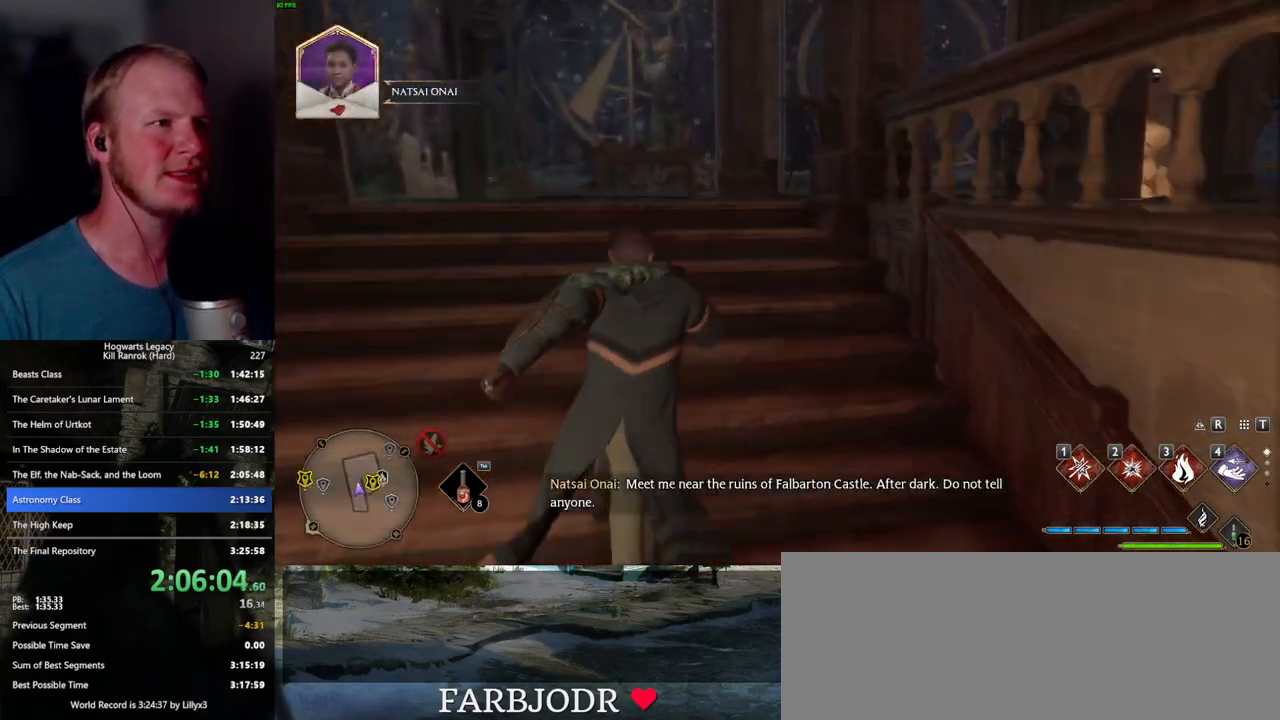
{"keys": ["w"], "mouse": [], "events": []}
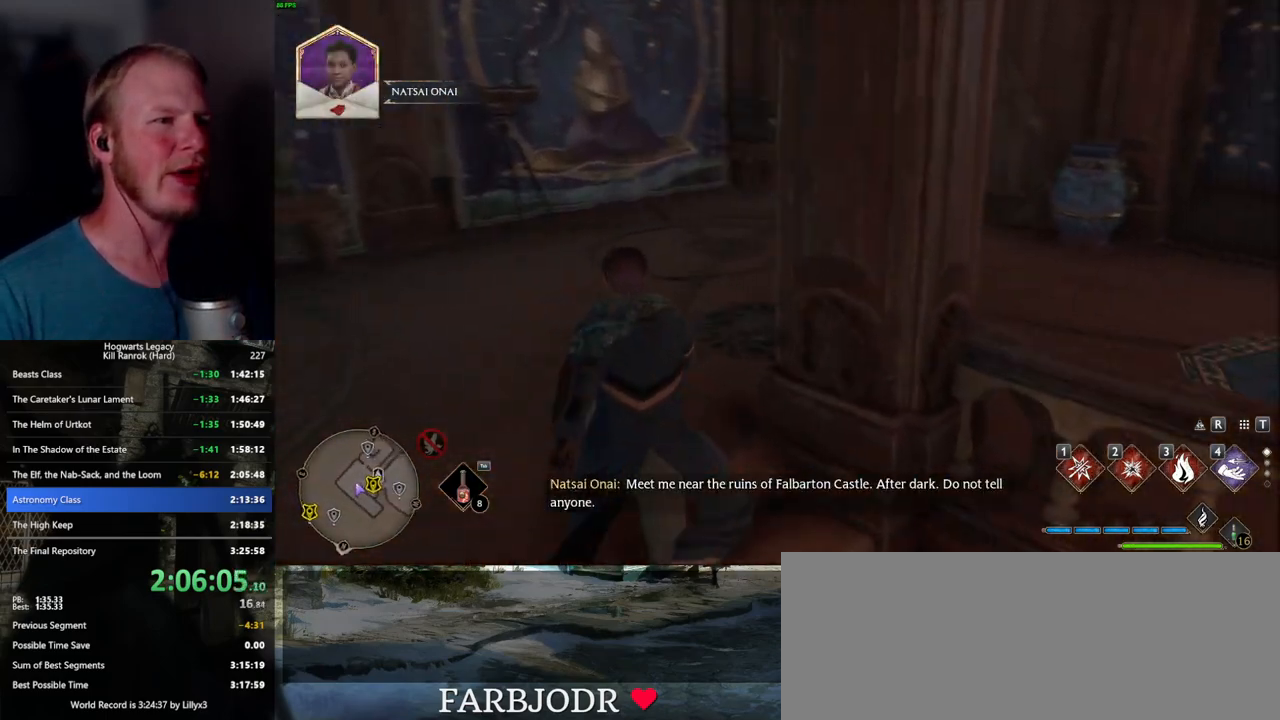
{"keys": ["f", "w"], "mouse": [], "events": [[500, "f", "down"]]}
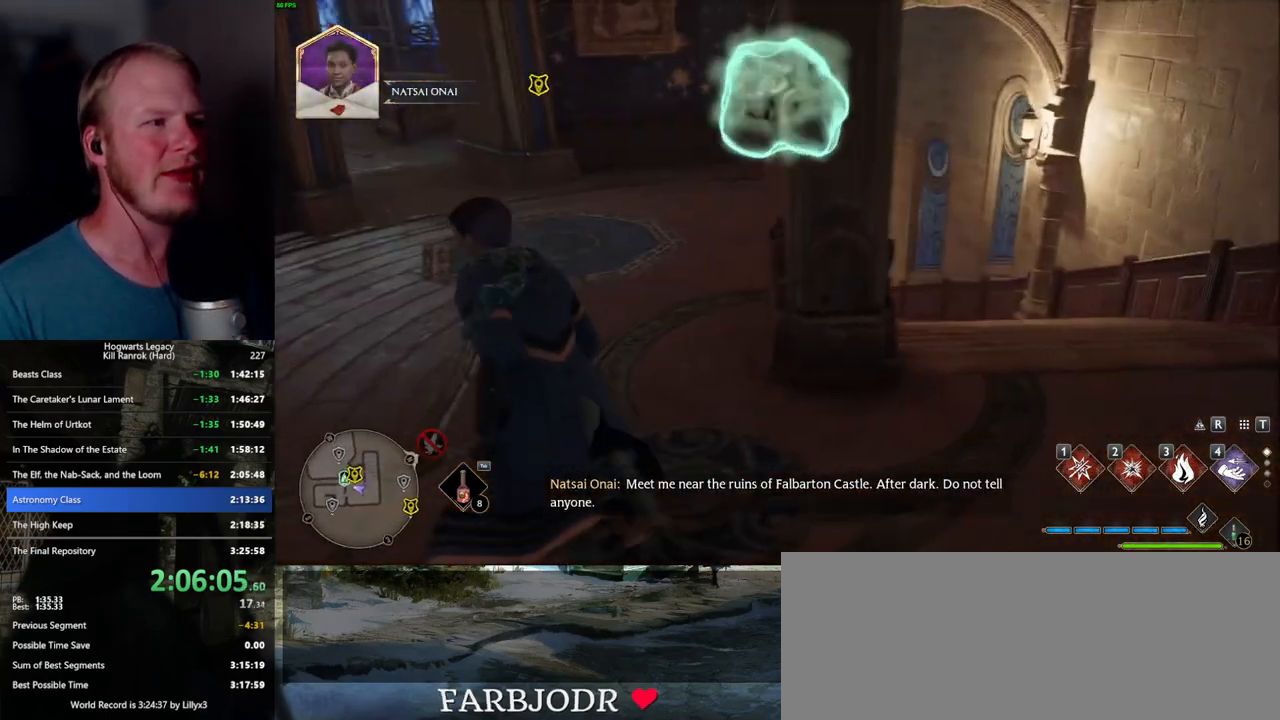
{"keys": ["f"], "mouse": [], "events": [[67, "f", "up"], [167, "f", "down"], [233, "f", "up"], [317, "f", "down"], [383, "f", "up"], [467, "f", "down"], [483, "w", "up"]]}
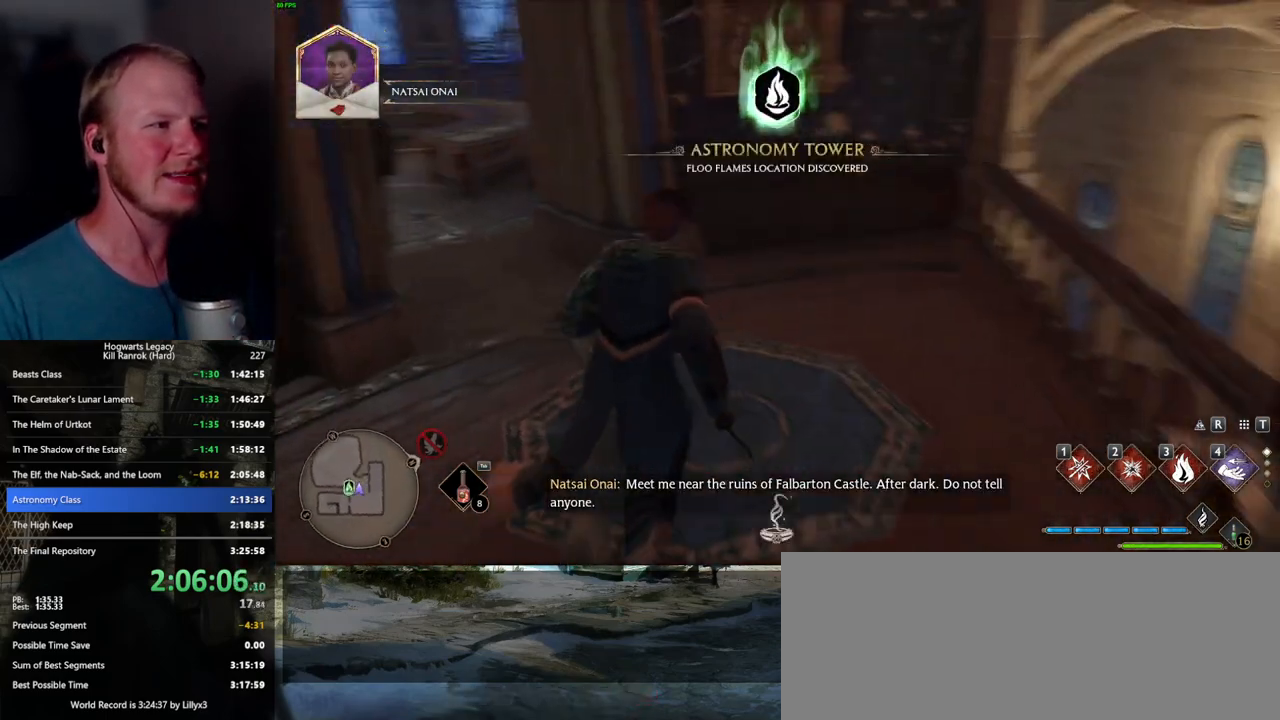
{"keys": [], "mouse": [], "events": [[33, "f", "up"], [100, "f", "down"], [167, "f", "up"], [250, "f", "down"], [317, "f", "up"], [417, "f", "down"], [467, "f", "up"]]}
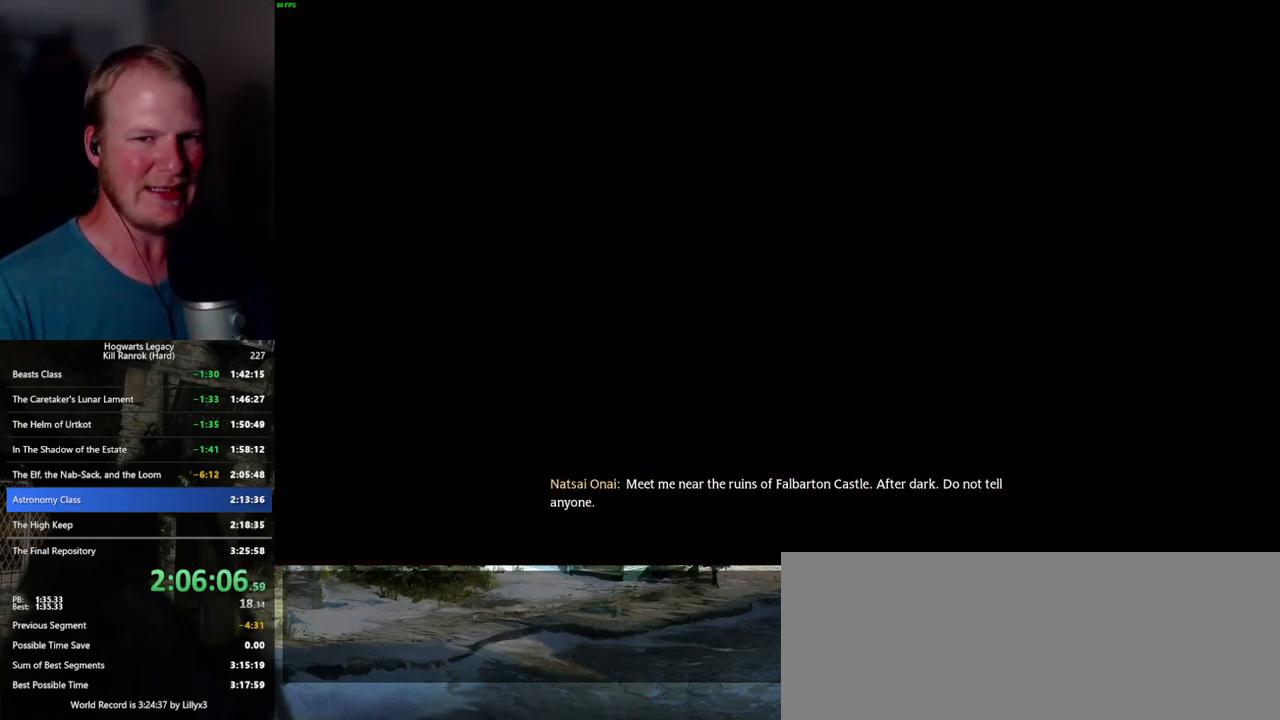
{"keys": ["q"], "mouse": [], "events": [[483, "q", "down"]]}
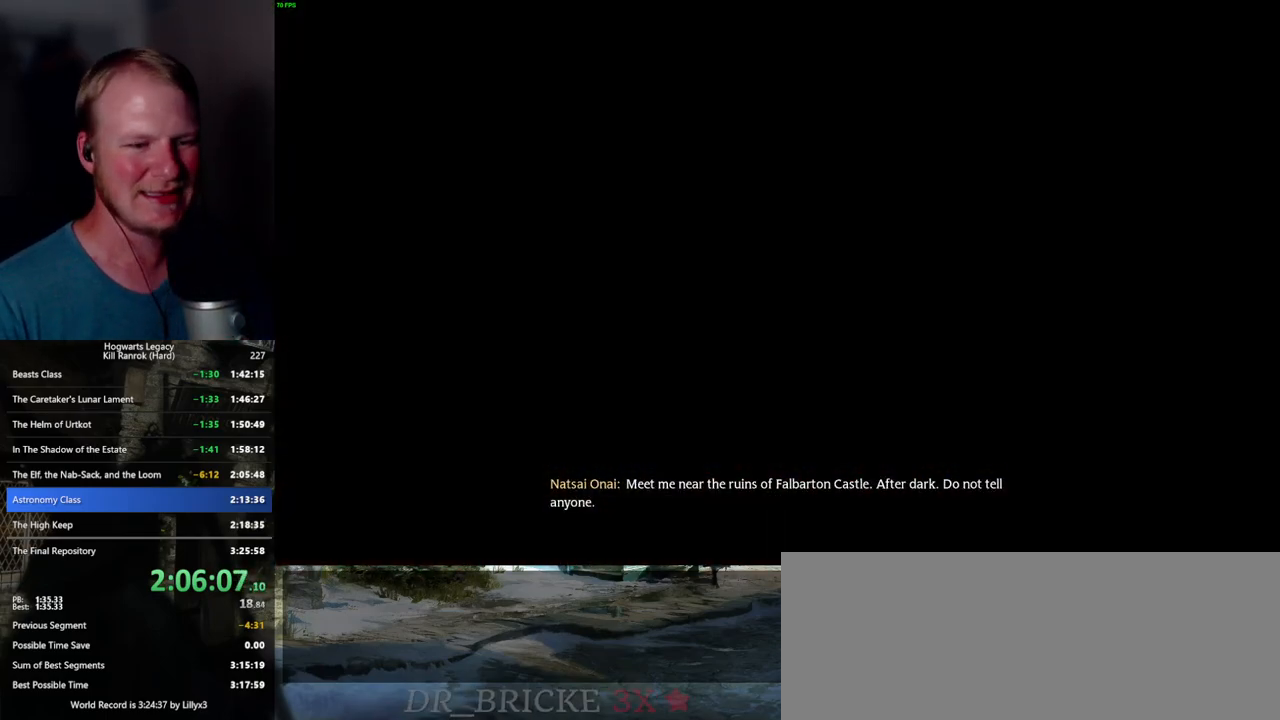
{"keys": [], "mouse": [], "events": [[217, "q", "up"], [267, "q", "down"], [500, "q", "up"]]}
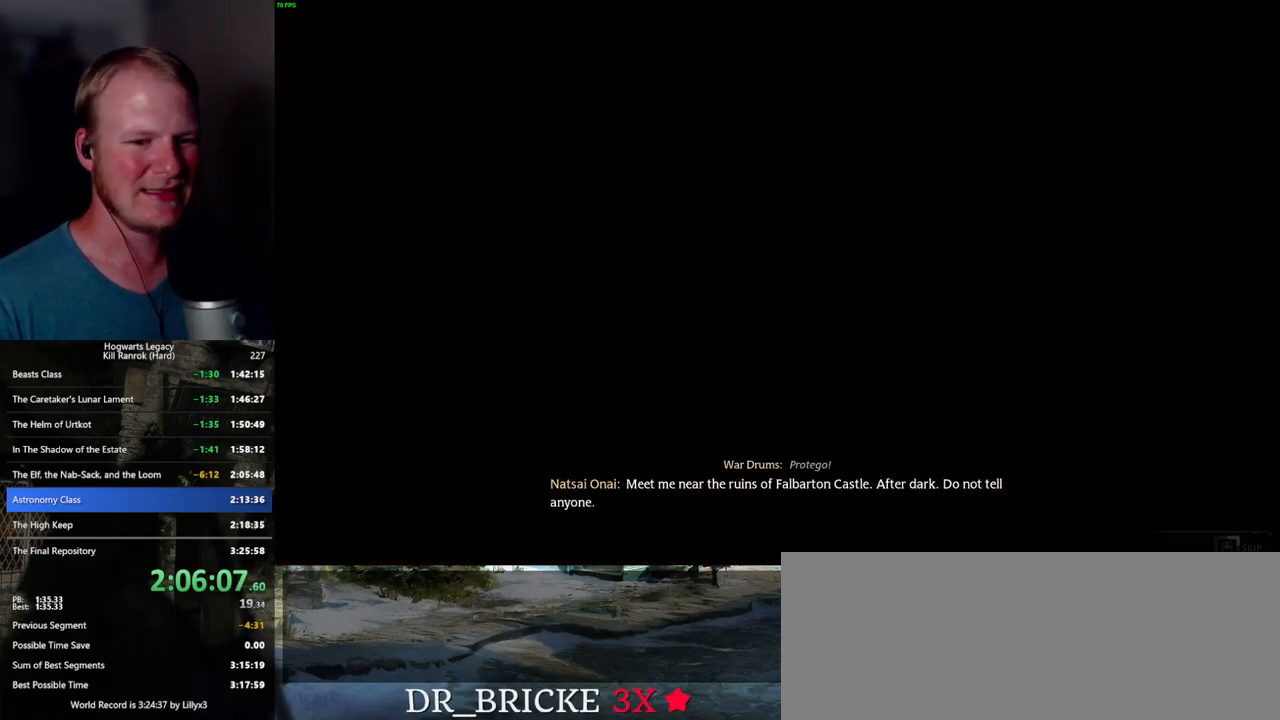
{"keys": ["q"], "mouse": [], "events": [[67, "q", "down"]]}
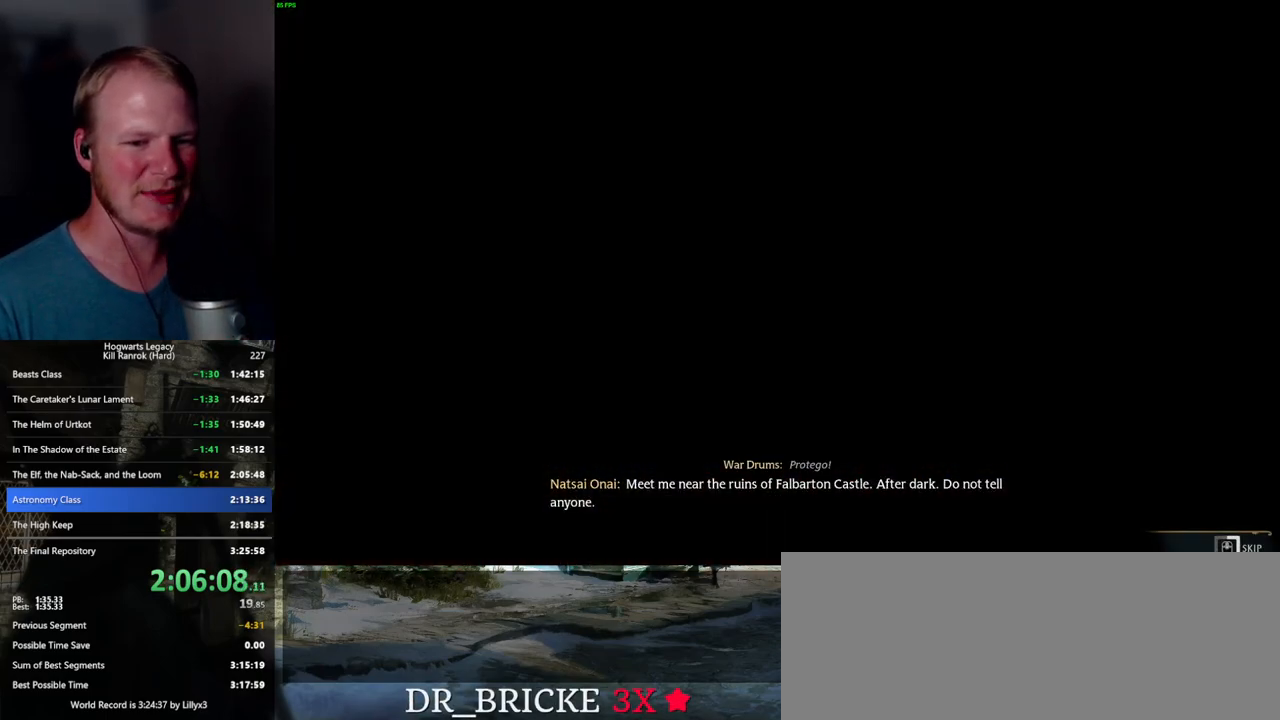
{"keys": ["q"], "mouse": [], "events": []}